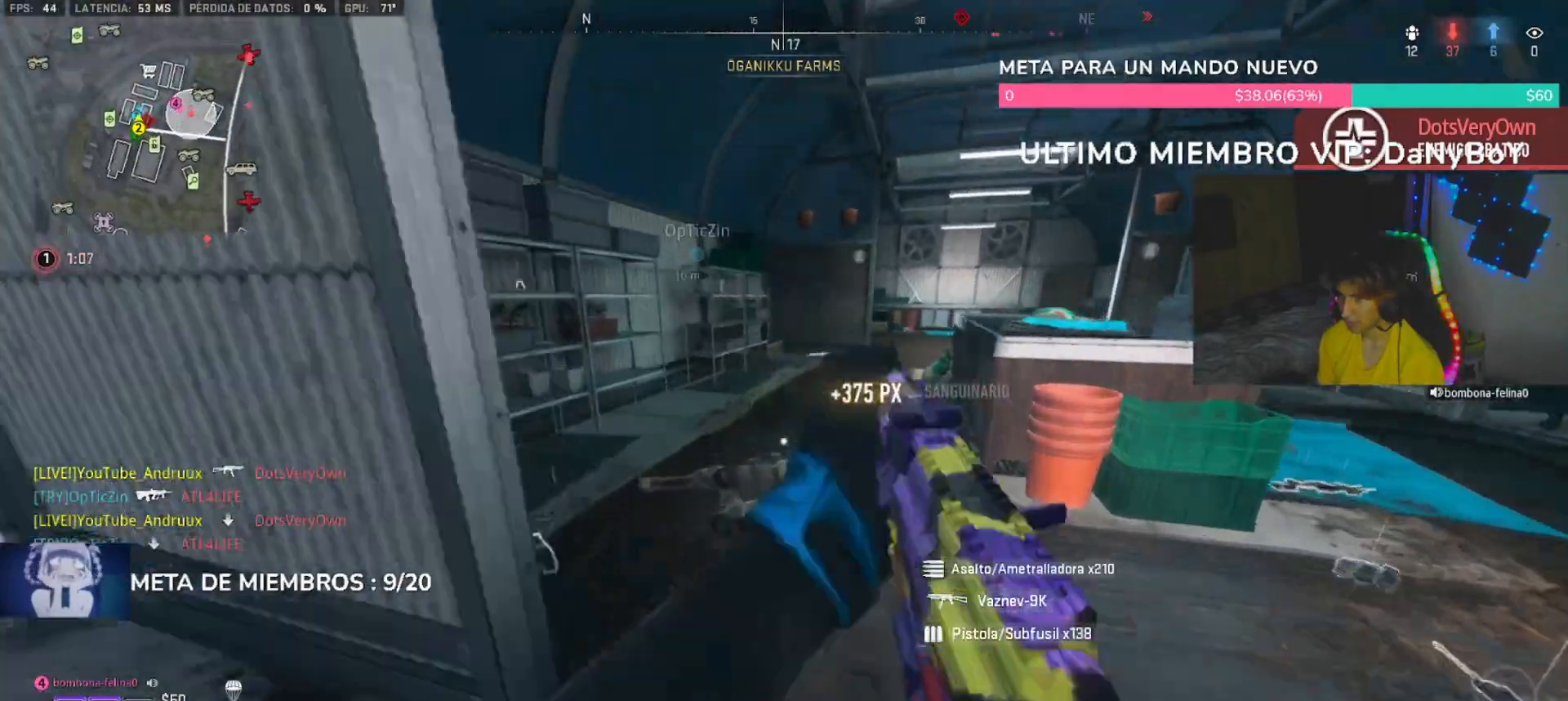
Gameplay with a controller (PlayStation layout); each line is a JSON object with the inputs held at the frame after it (dt_ms = milliseconds from this image to that frame). "button_events" lists button changes between this image and that frame as [ms after this image, input, new state], when the widget could be followed in between (sticks are given only as held states).
{"dt_ms": 1000, "buttons": [], "left_stick": "up-right", "right_stick": "up"}
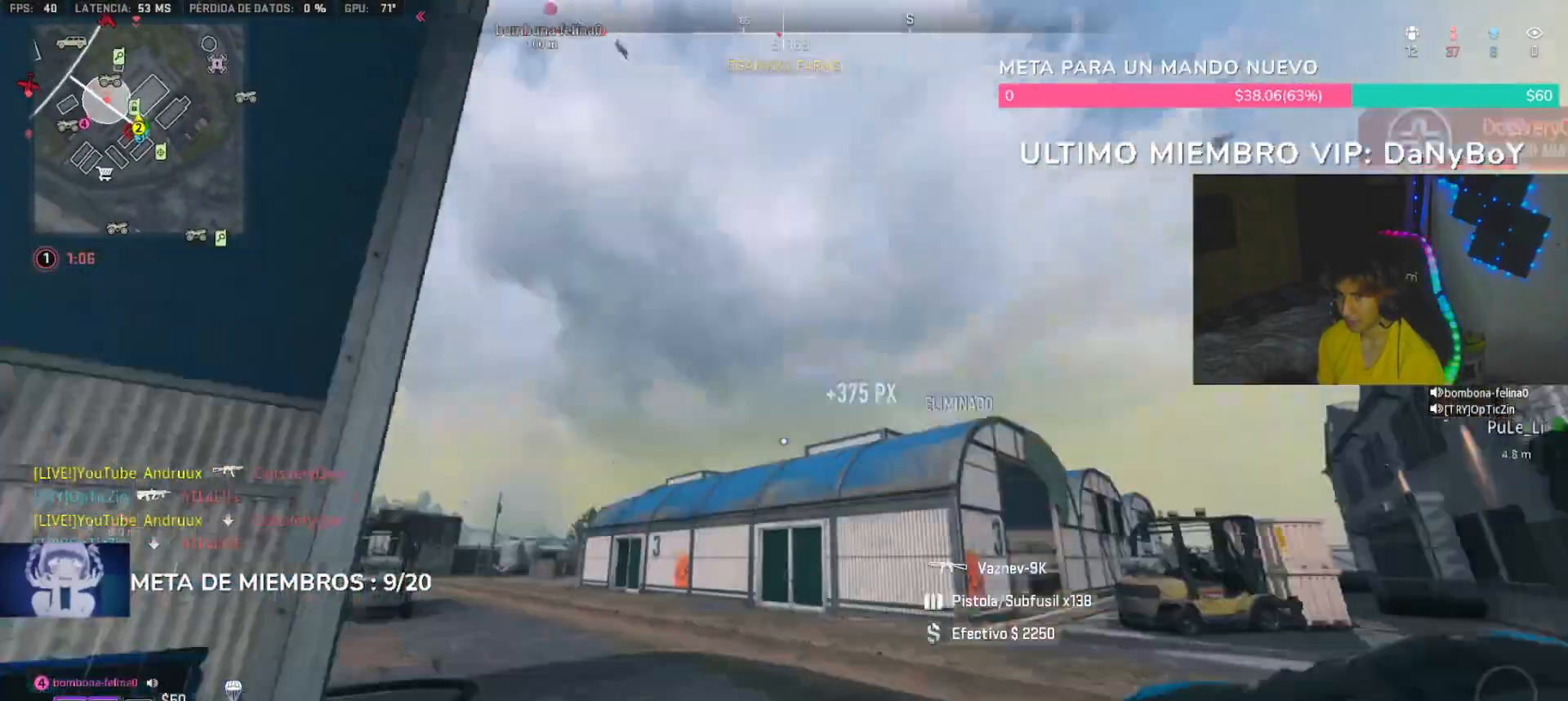
{"dt_ms": 500, "buttons": [], "left_stick": "up", "right_stick": "down-right", "button_events": [[100, "L1", "down"], [233, "L1", "up"]]}
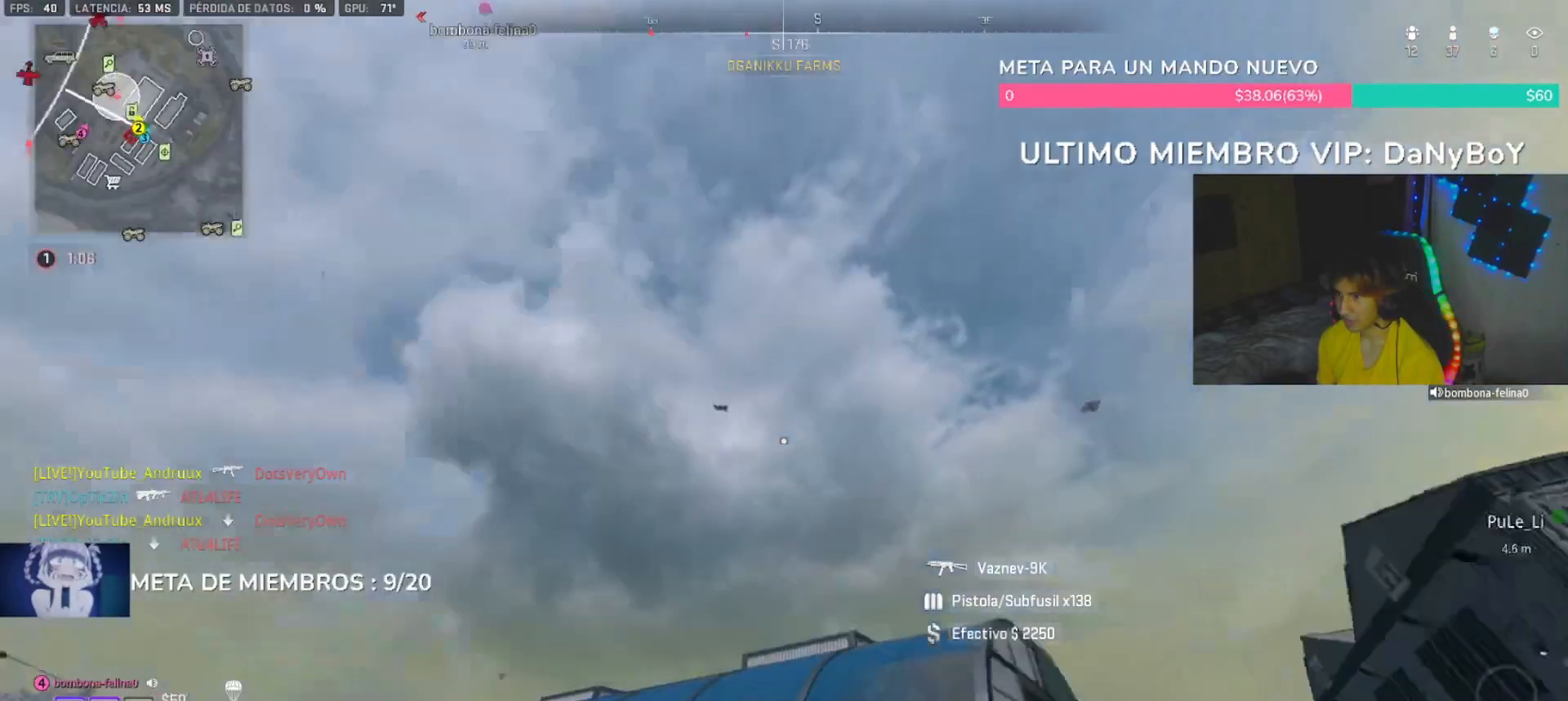
{"dt_ms": 500, "buttons": [], "left_stick": "down-right", "right_stick": "center", "button_events": [[333, "DPAD_UP", "down"], [433, "DPAD_UP", "up"]]}
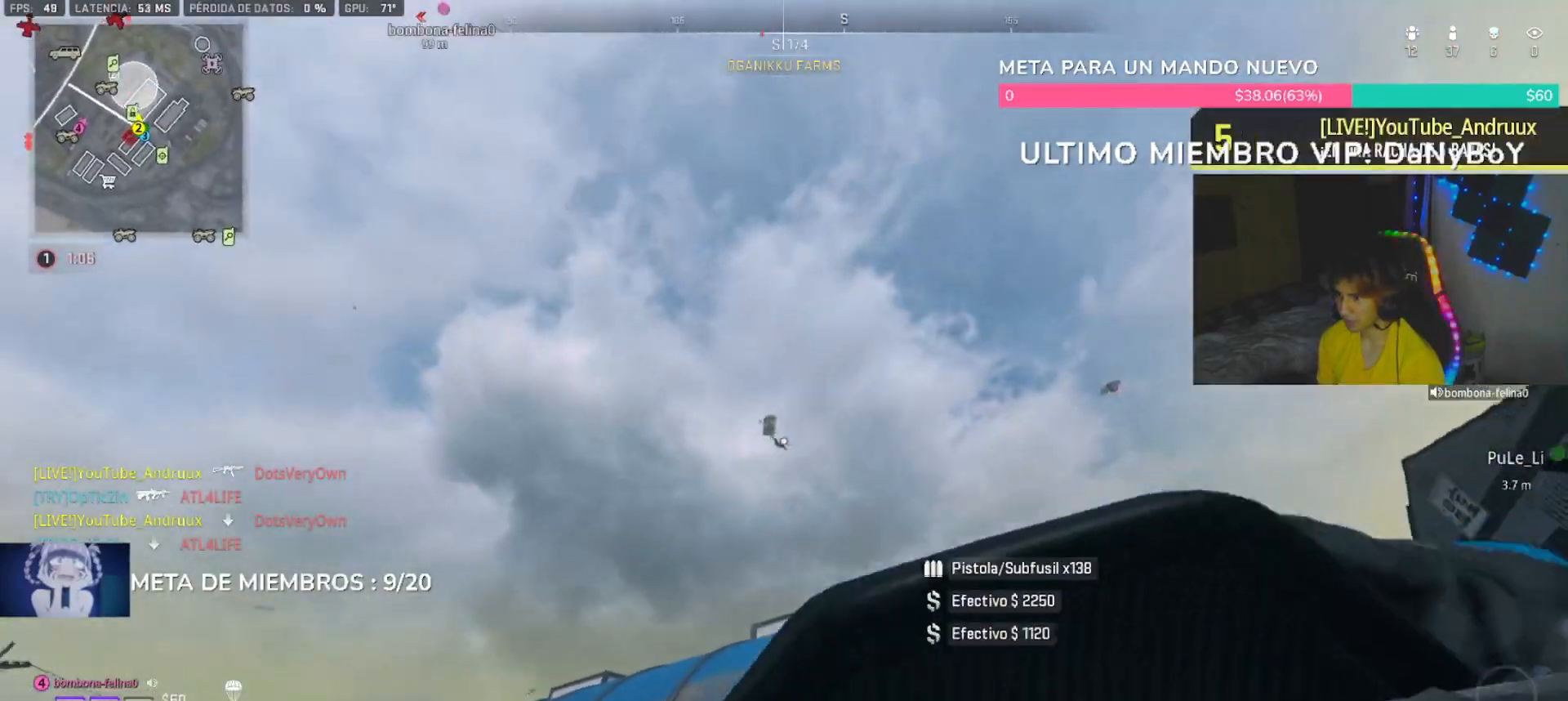
{"dt_ms": 500, "buttons": [], "left_stick": "right", "right_stick": "center", "button_events": [[33, "DPAD_UP", "down"], [100, "DPAD_UP", "up"], [167, "DPAD_UP", "down"], [267, "DPAD_UP", "up"]]}
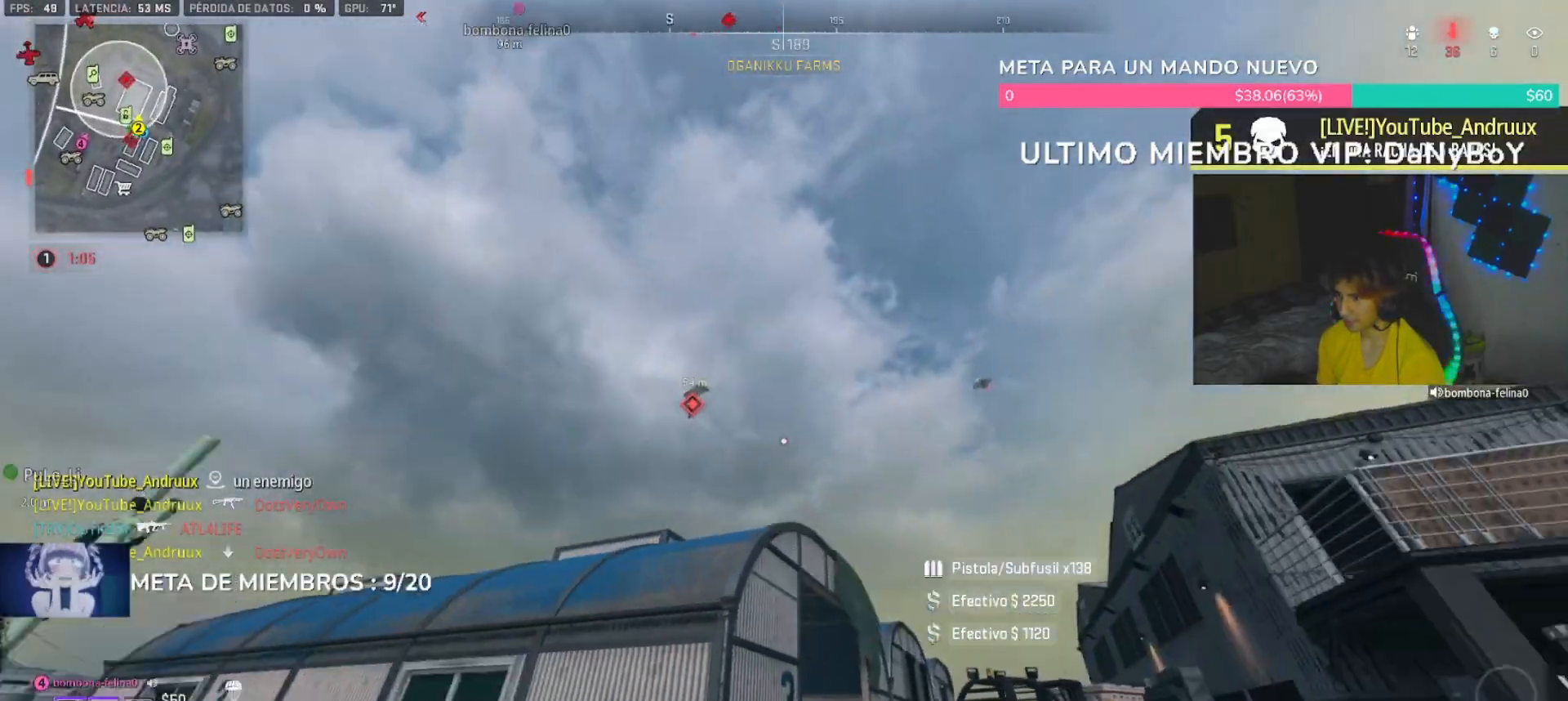
{"dt_ms": 500, "buttons": [], "left_stick": "right", "right_stick": "center"}
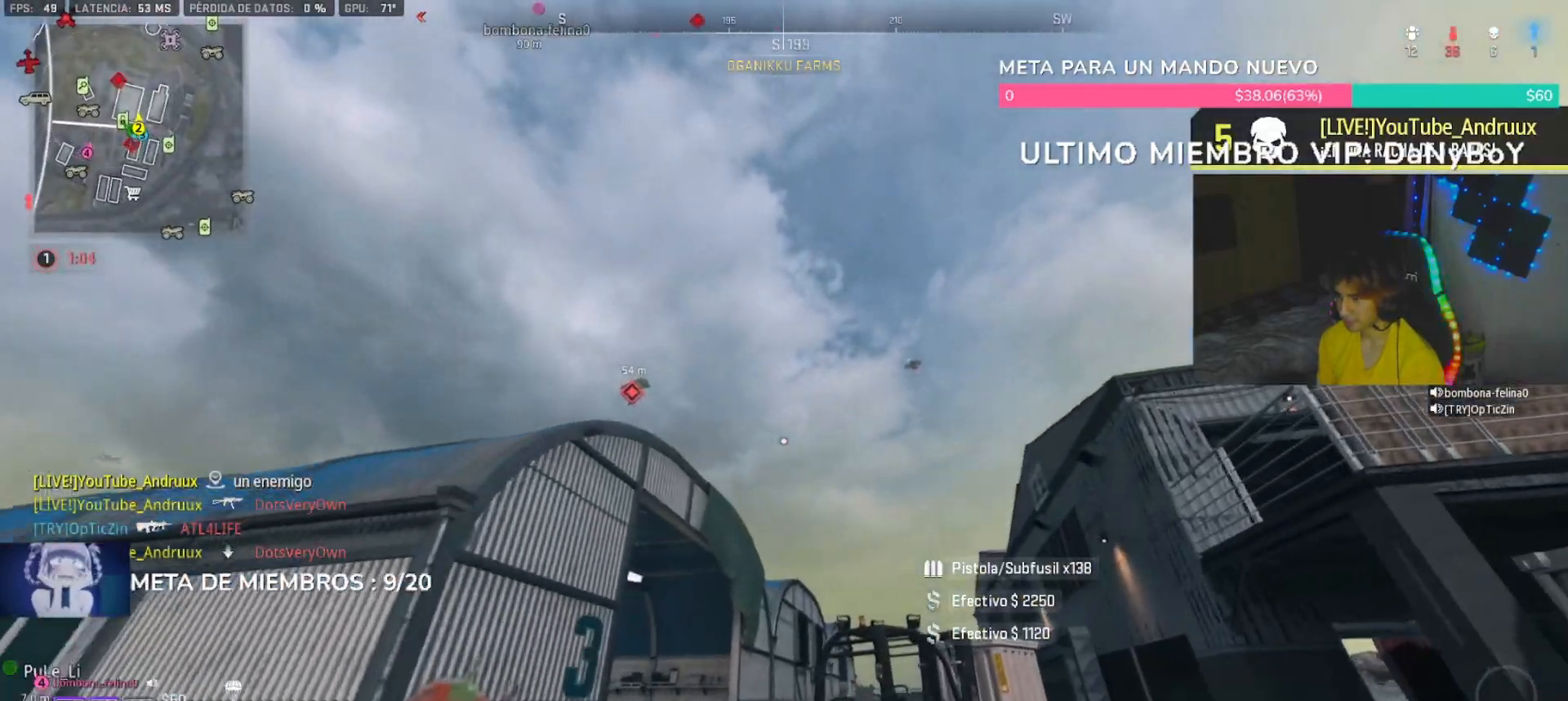
{"dt_ms": 500, "buttons": [], "left_stick": "down-right", "right_stick": "center", "button_events": [[267, "L2", "down"], [467, "L2", "up"]]}
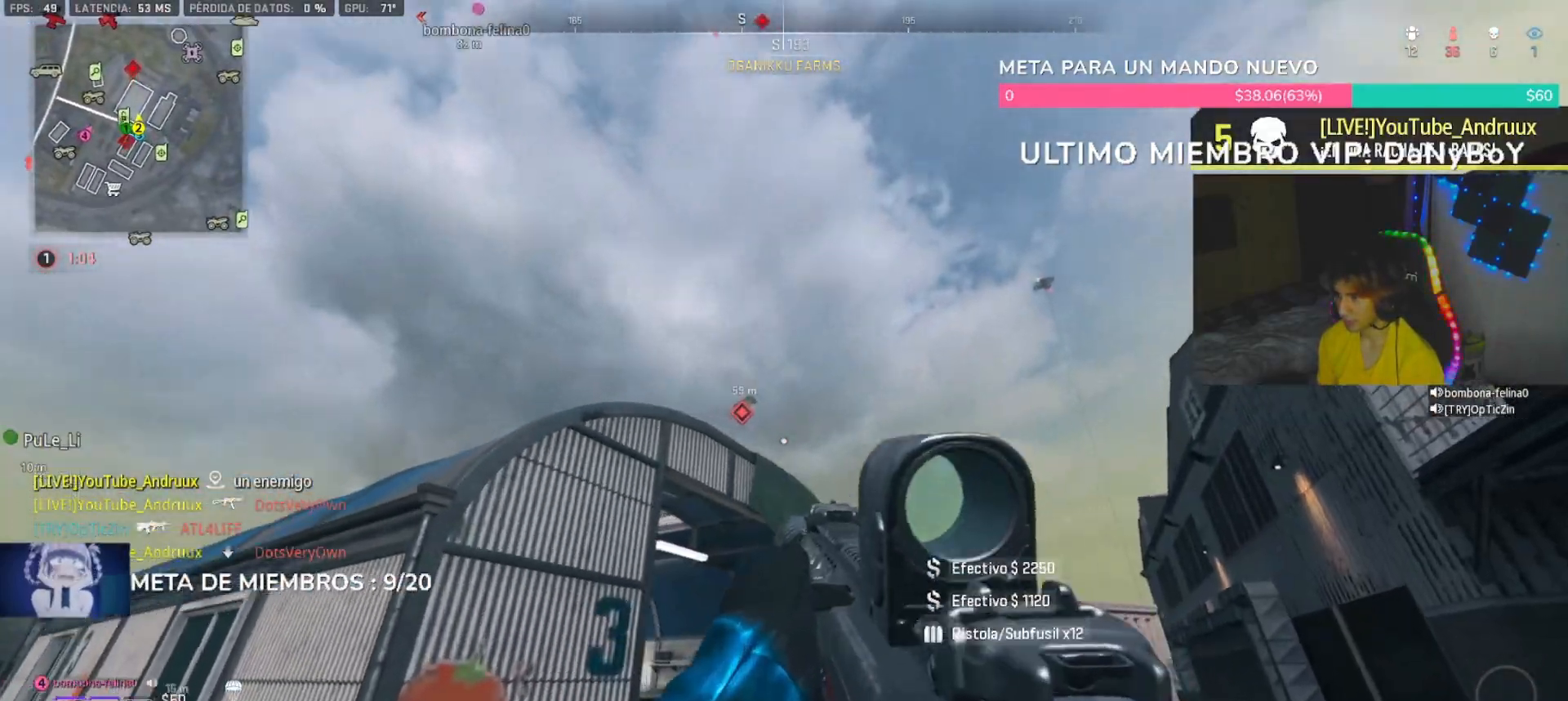
{"dt_ms": 1000, "buttons": ["L2", "R2"], "left_stick": "down-right", "right_stick": "down", "button_events": [[100, "L2", "down"], [600, "R2", "down"]]}